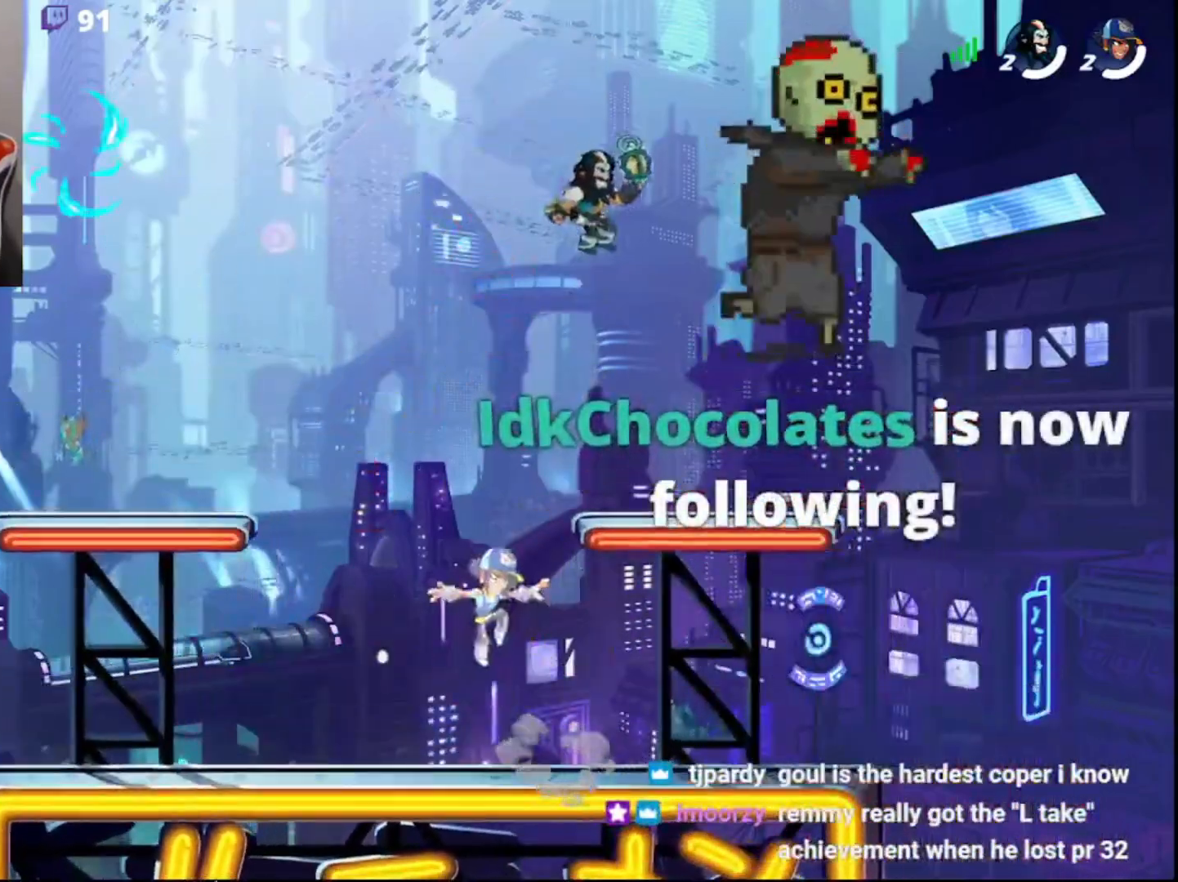
Gameplay with a controller (PlayStation layout); each line is a JSON object with the inputs held at the frame after it. "events" lists button and stick changes between this image and that frame as [ms after this image, input, new state], when the widget could be followed in between.
{"buttons": [], "left_stick": "left", "right_stick": "center", "events": [[17, "R2", "down"], [167, "left_stick", "right"], [183, "R2", "up"], [300, "left_stick", "down-left"], [467, "left_stick", "left"]]}
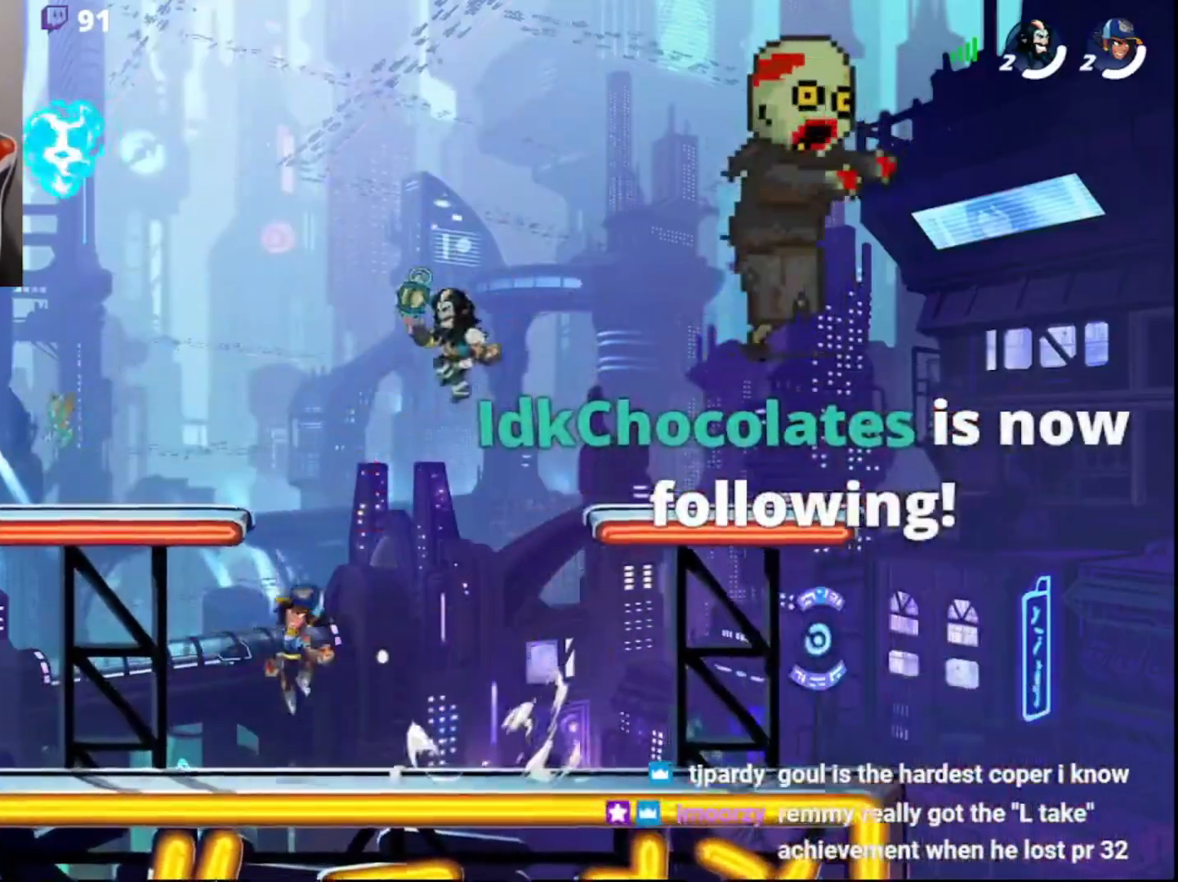
{"buttons": [], "left_stick": "up-right", "right_stick": "center", "events": [[117, "CROSS", "down"], [133, "L3", "down"], [183, "CROSS", "up"], [233, "CROSS", "down"], [267, "CROSS", "up"], [283, "L3", "up"], [300, "left_stick", "up-right"], [317, "CROSS", "down"], [417, "CROSS", "up"]]}
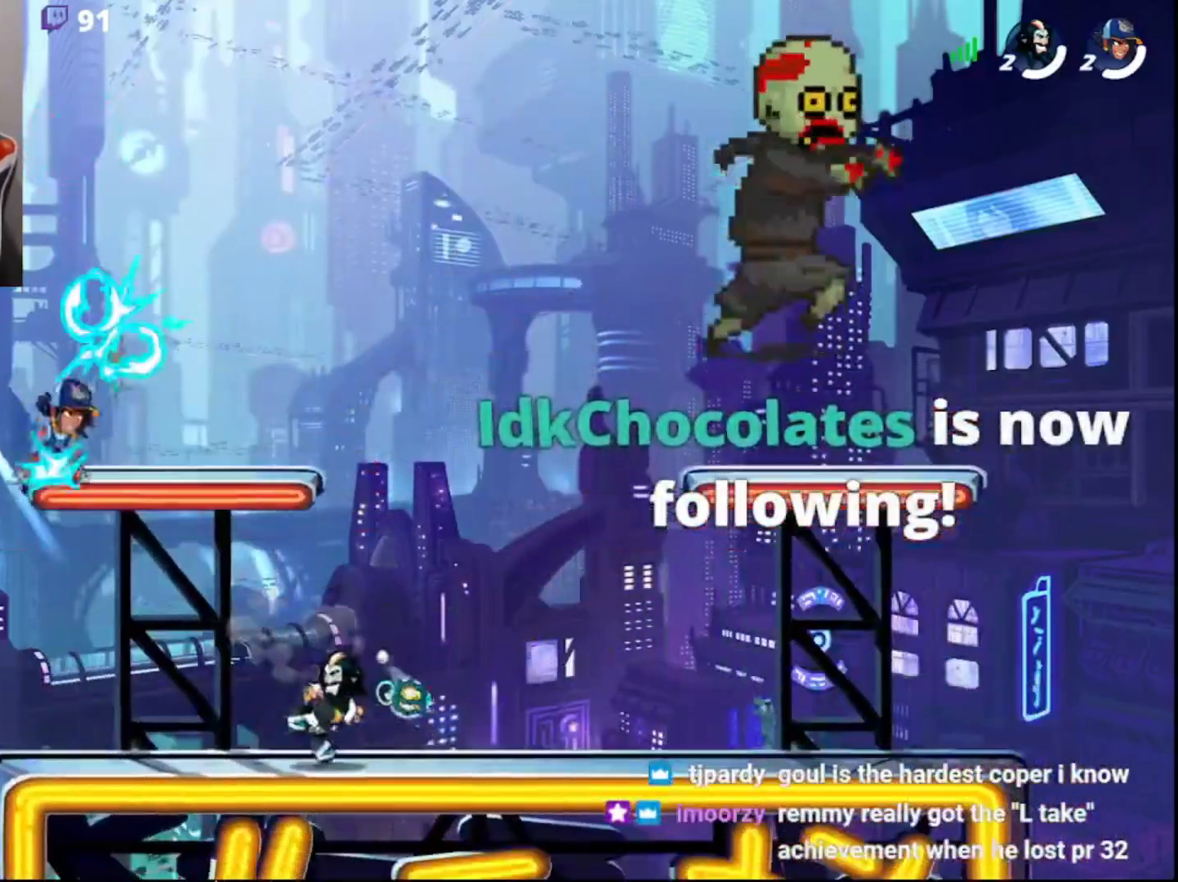
{"buttons": ["R2"], "left_stick": "left", "right_stick": "center", "events": [[383, "R2", "down"], [483, "left_stick", "left"]]}
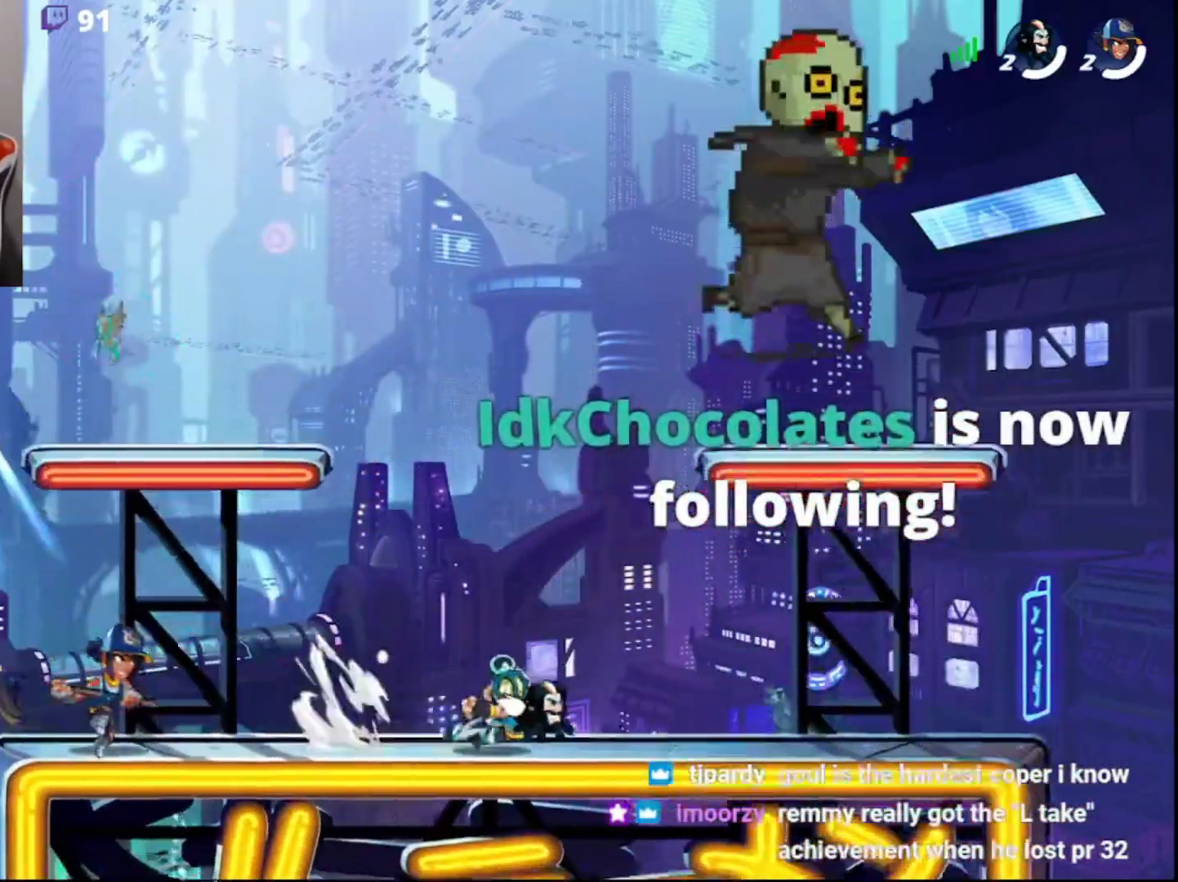
{"buttons": [], "left_stick": "center", "right_stick": "center", "events": [[17, "R2", "up"], [250, "left_stick", "right"], [500, "left_stick", "center"]]}
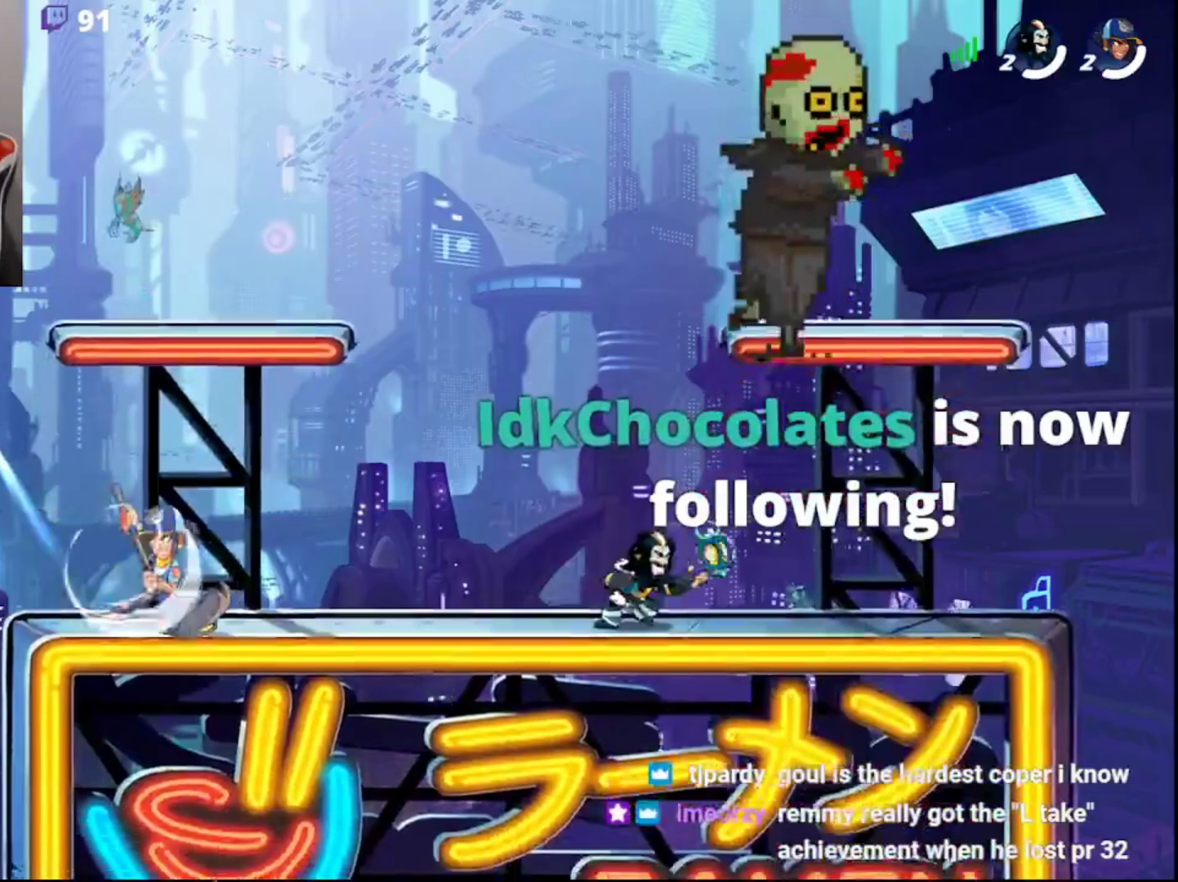
{"buttons": [], "left_stick": "up-right", "right_stick": "center", "events": [[33, "left_stick", "left"], [117, "R2", "down"], [233, "R2", "up"], [350, "CIRCLE", "down"], [450, "CIRCLE", "up"], [450, "left_stick", "up-right"]]}
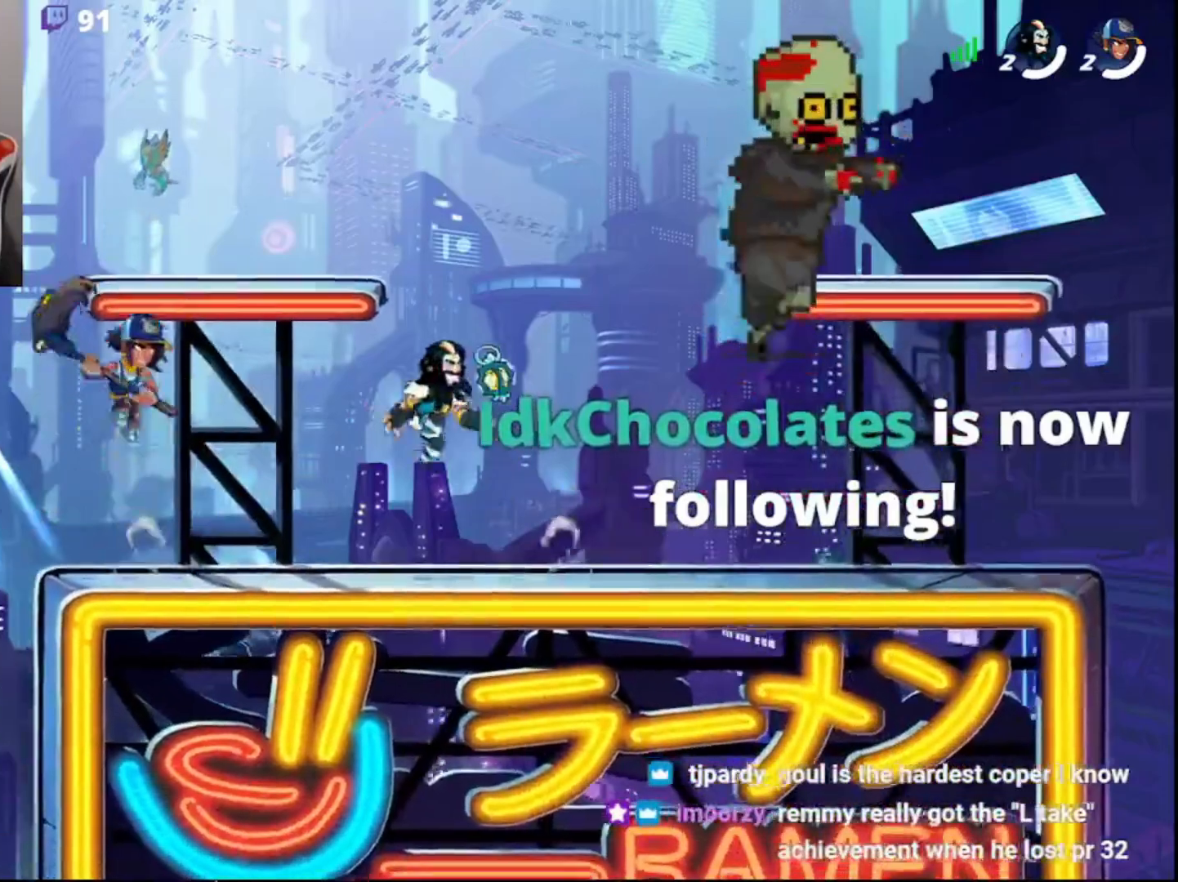
{"buttons": [], "left_stick": "up-right", "right_stick": "center", "events": []}
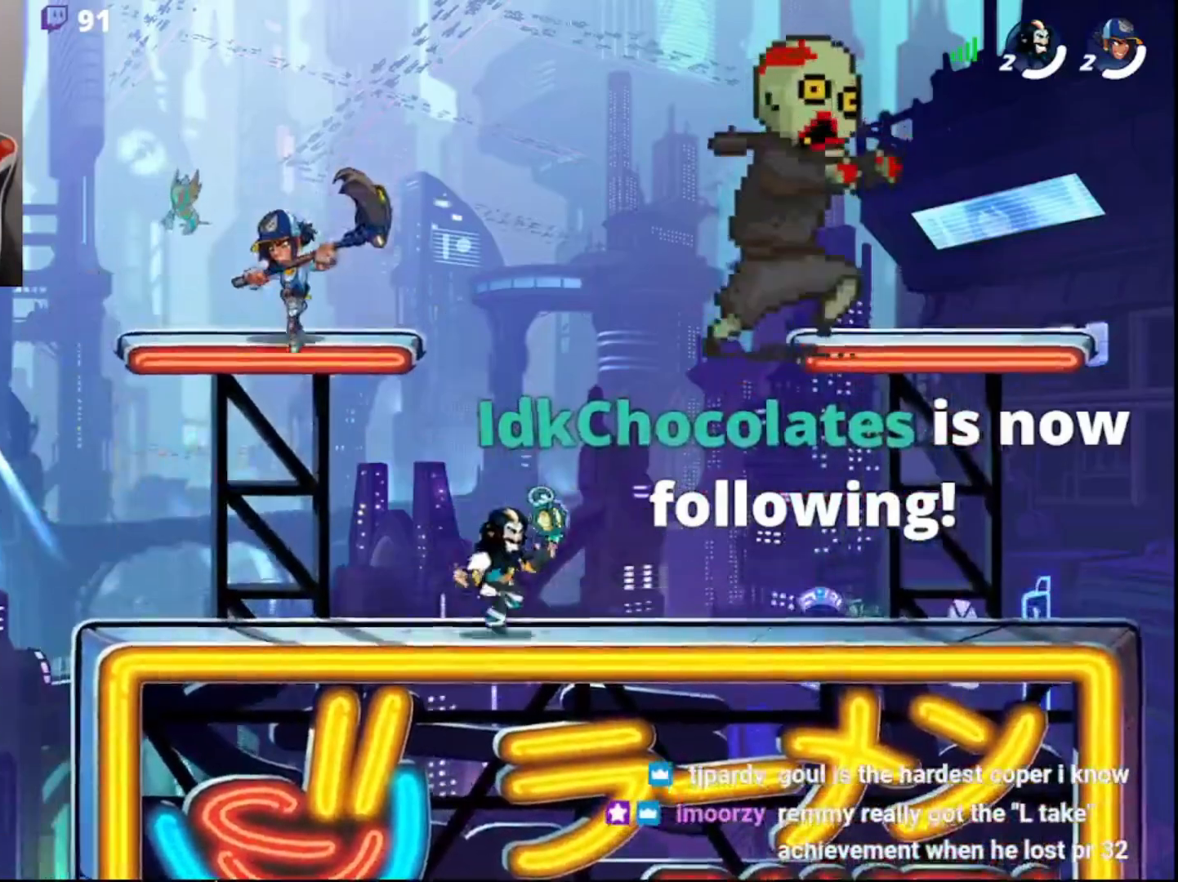
{"buttons": [], "left_stick": "left", "right_stick": "center", "events": [[317, "left_stick", "left"]]}
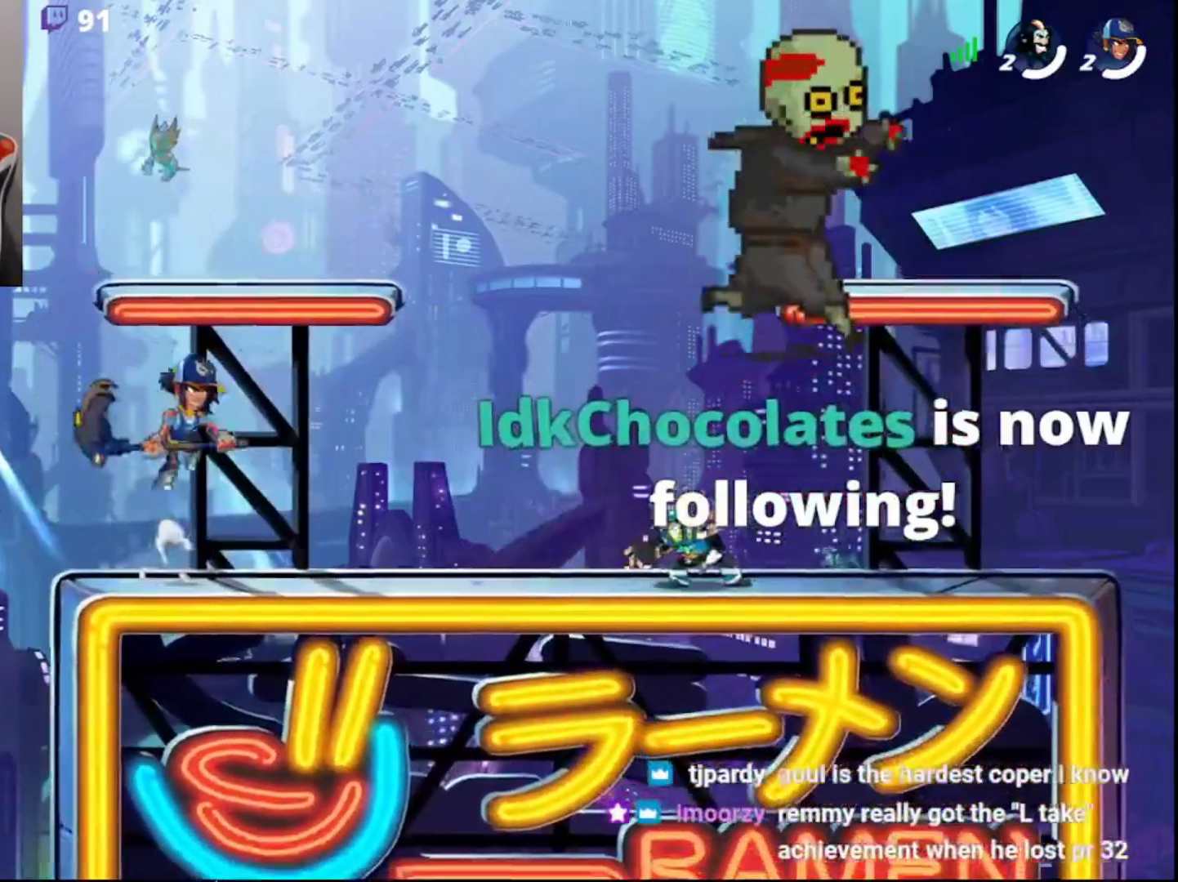
{"buttons": ["CROSS"], "left_stick": "up-right", "right_stick": "center", "events": [[83, "left_stick", "center"], [267, "left_stick", "left"], [300, "R2", "down"], [333, "L3", "down"], [350, "CIRCLE", "down"], [367, "CROSS", "down"], [367, "left_stick", "up-right"], [417, "L3", "up"], [450, "CIRCLE", "up"], [450, "CROSS", "up"], [450, "R2", "up"], [500, "CROSS", "down"]]}
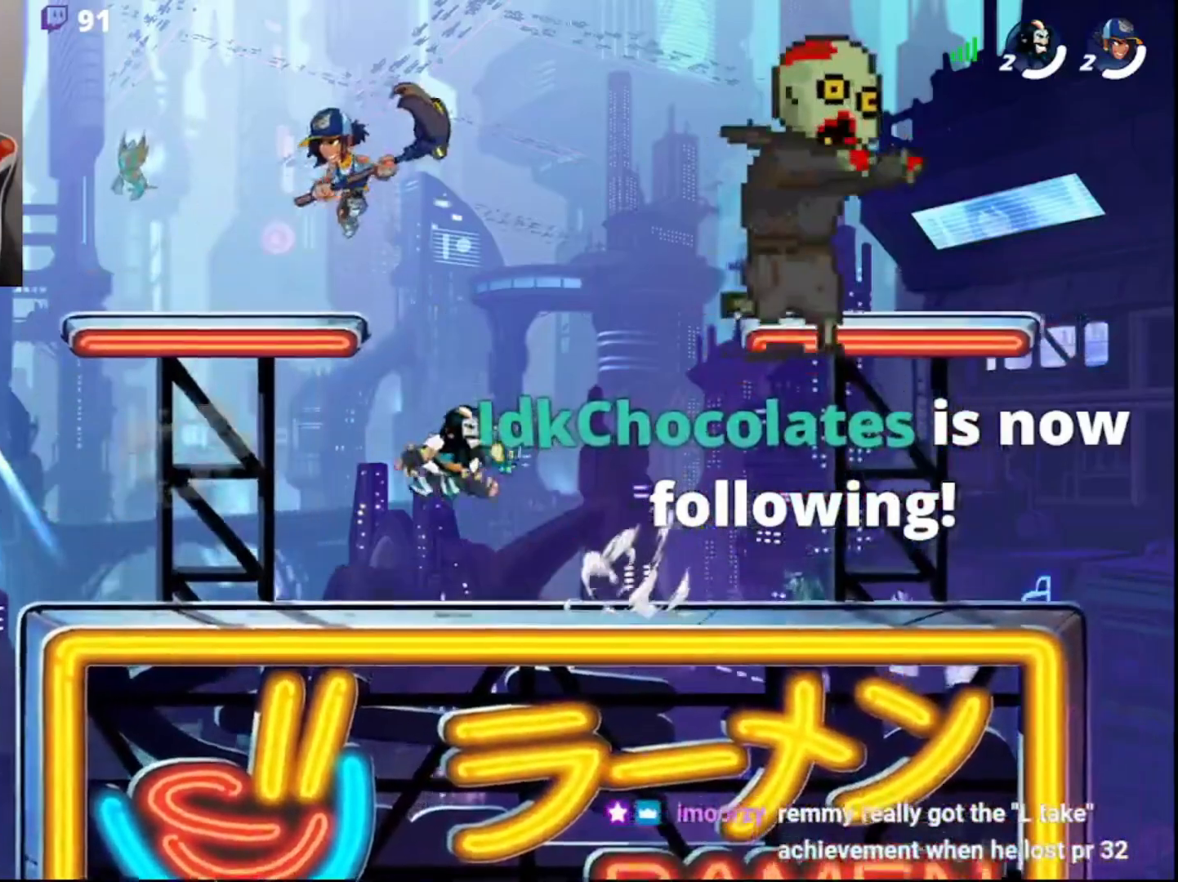
{"buttons": [], "left_stick": "left", "right_stick": "center", "events": [[117, "CROSS", "up"], [317, "left_stick", "right"], [433, "left_stick", "left"]]}
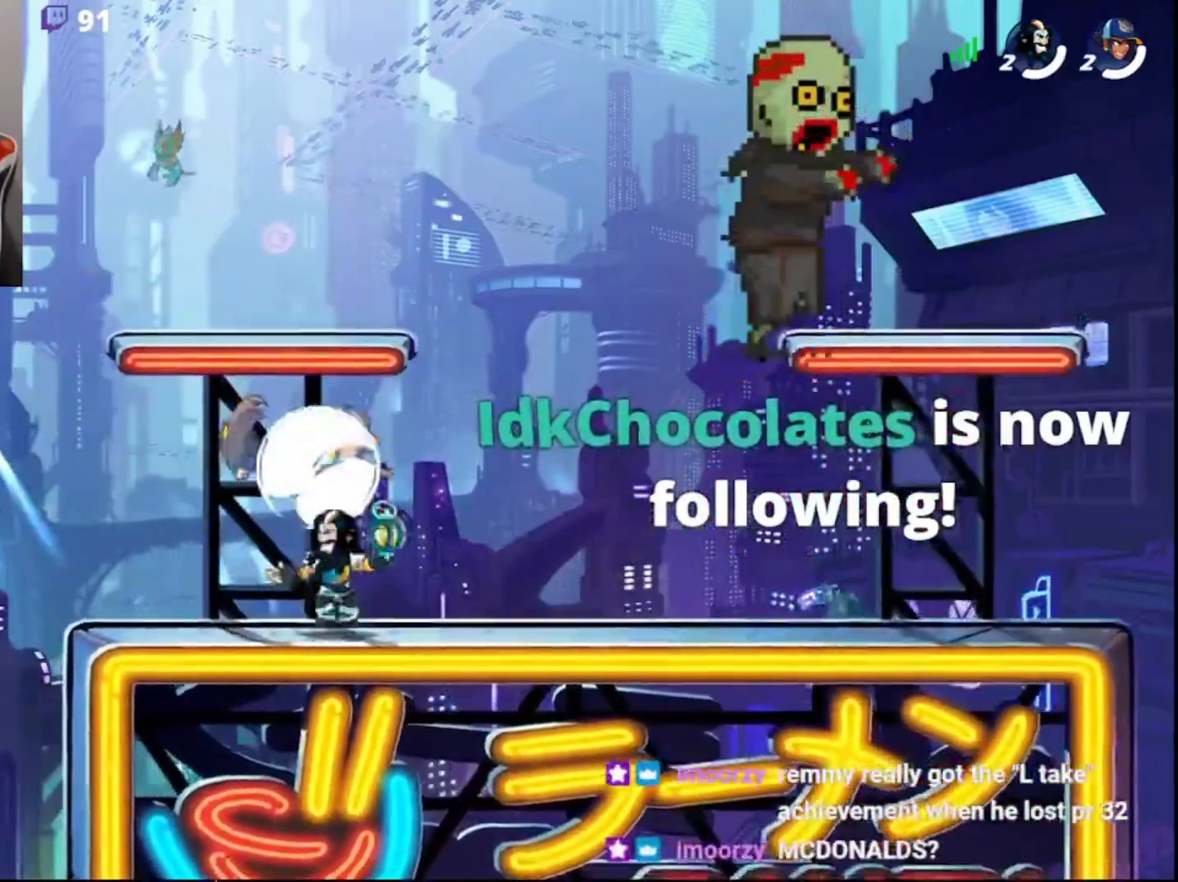
{"buttons": [], "left_stick": "left", "right_stick": "center", "events": [[17, "CROSS", "down"], [50, "L3", "down"], [67, "CROSS", "up"], [100, "CROSS", "down"], [167, "CROSS", "up"], [250, "L3", "up"]]}
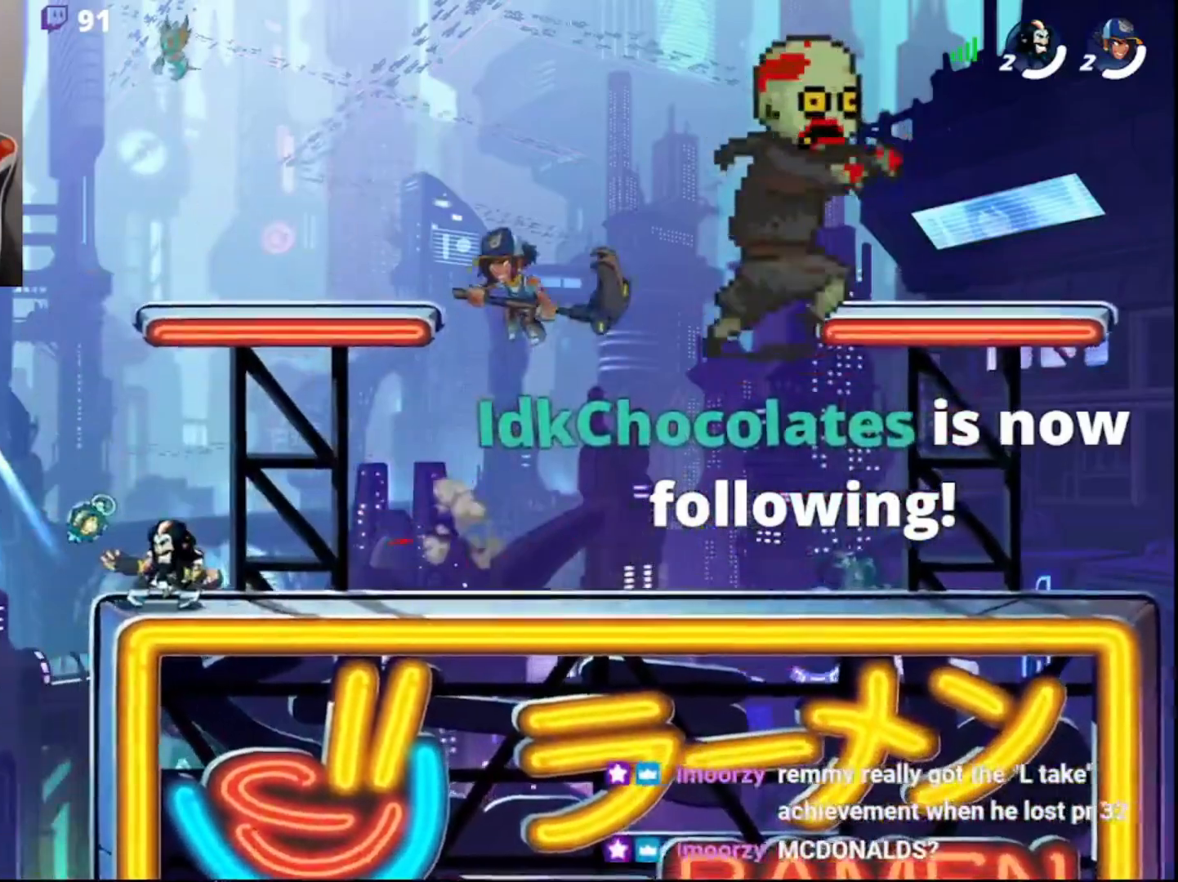
{"buttons": [], "left_stick": "left", "right_stick": "center", "events": [[33, "left_stick", "right"], [183, "left_stick", "center"], [250, "R2", "down"], [400, "R2", "up"], [450, "left_stick", "left"]]}
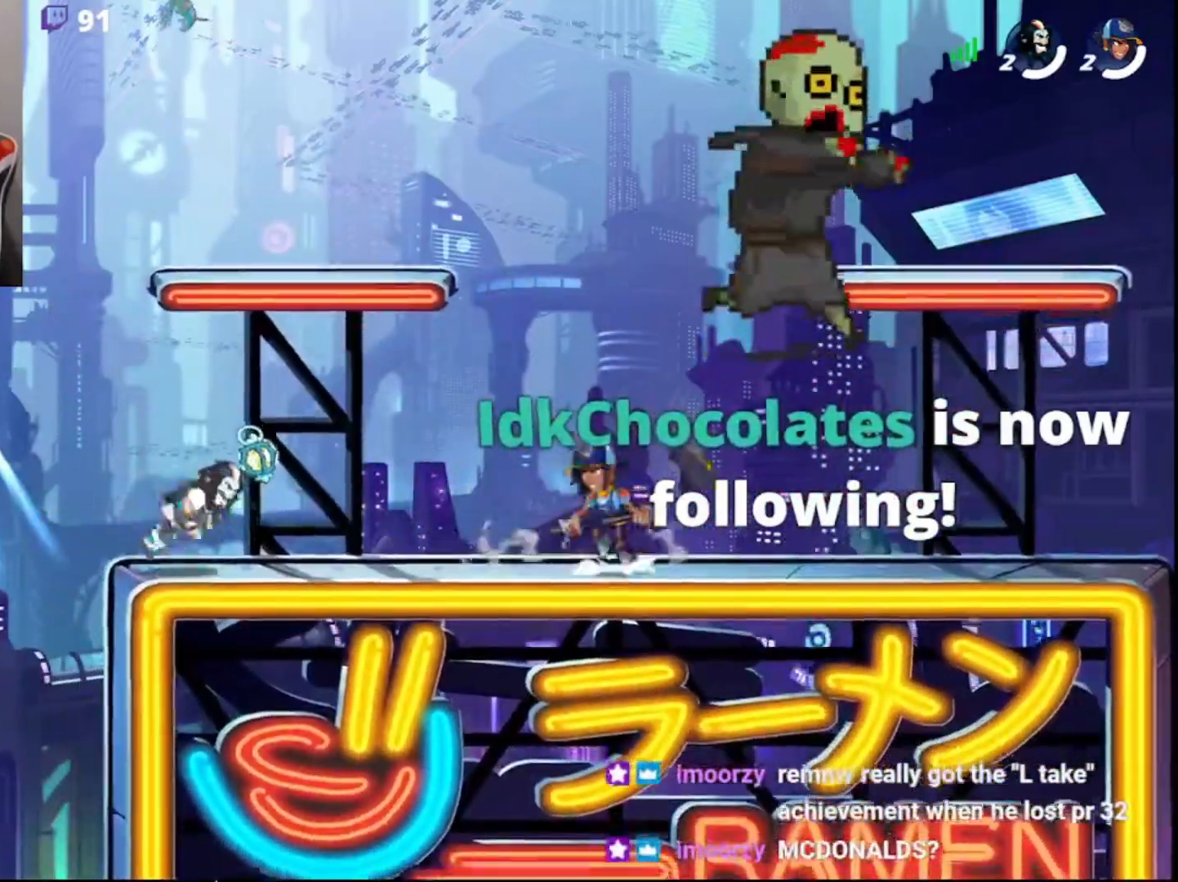
{"buttons": ["CIRCLE"], "left_stick": "left", "right_stick": "center", "events": [[67, "CIRCLE", "down"], [167, "left_stick", "up"], [217, "CIRCLE", "up"], [267, "left_stick", "right"], [317, "left_stick", "down"], [383, "CIRCLE", "down"], [383, "left_stick", "left"]]}
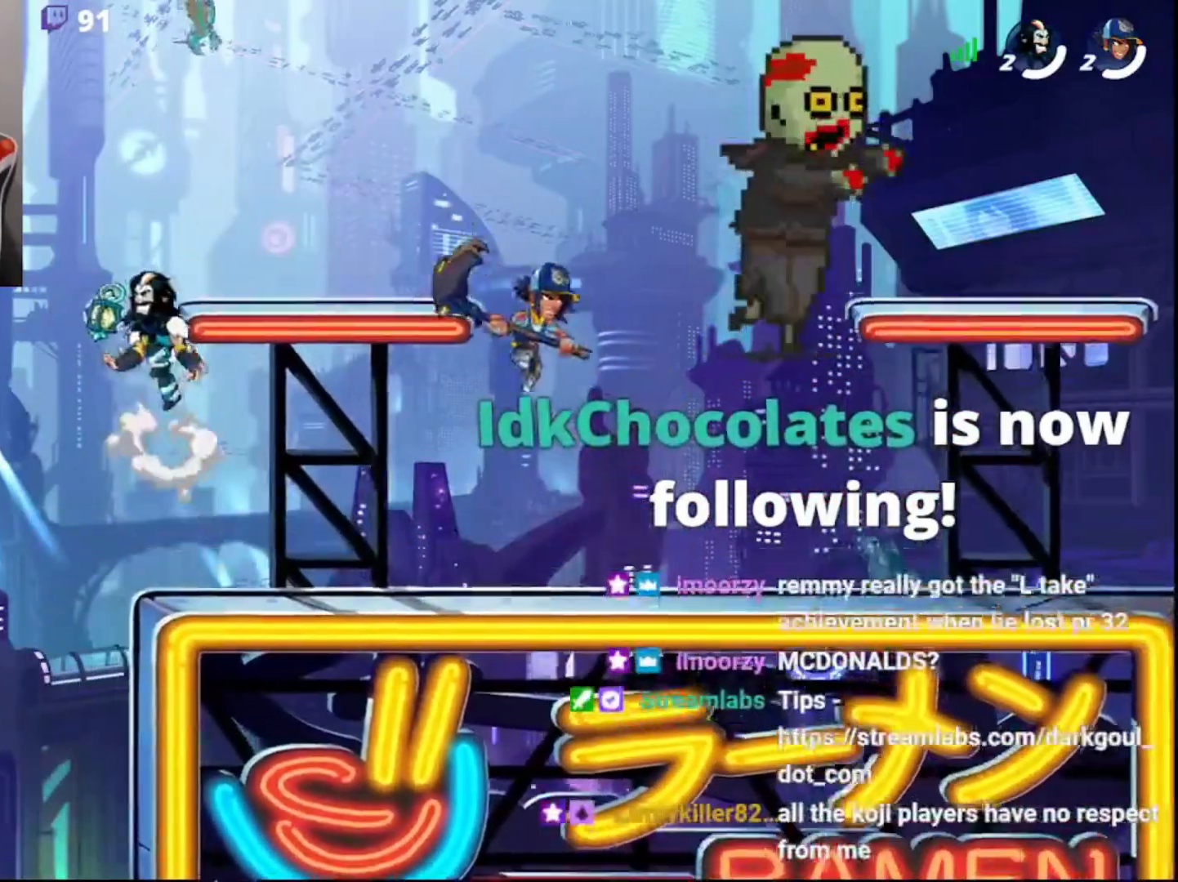
{"buttons": ["L3"], "left_stick": "down", "right_stick": "center", "events": [[17, "CIRCLE", "up"], [67, "left_stick", "down-right"], [100, "L3", "down"], [233, "L3", "up"], [283, "CIRCLE", "down"], [333, "left_stick", "up-right"], [383, "left_stick", "left"], [417, "CIRCLE", "up"], [500, "L3", "down"], [500, "left_stick", "down"]]}
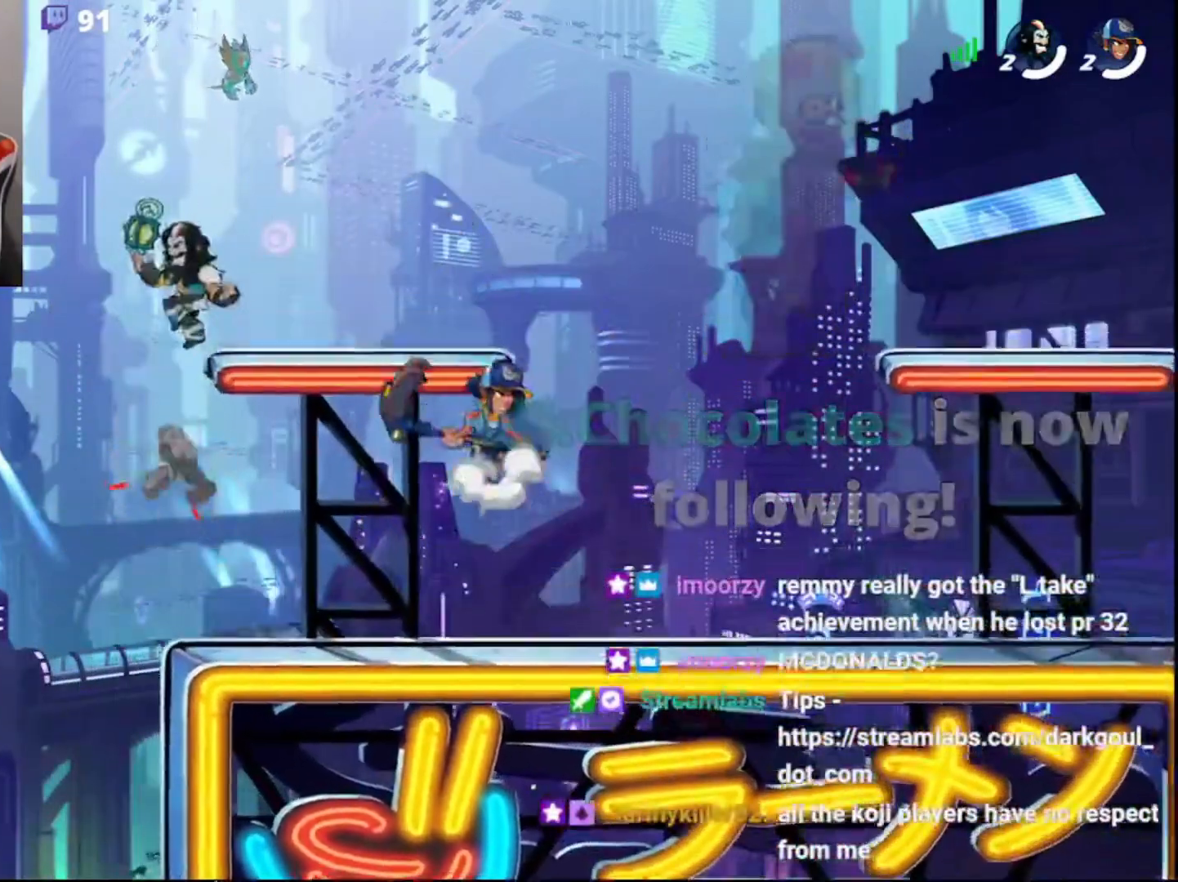
{"buttons": [], "left_stick": "center", "right_stick": "center", "events": [[83, "left_stick", "down-right"], [133, "L3", "up"], [383, "left_stick", "center"]]}
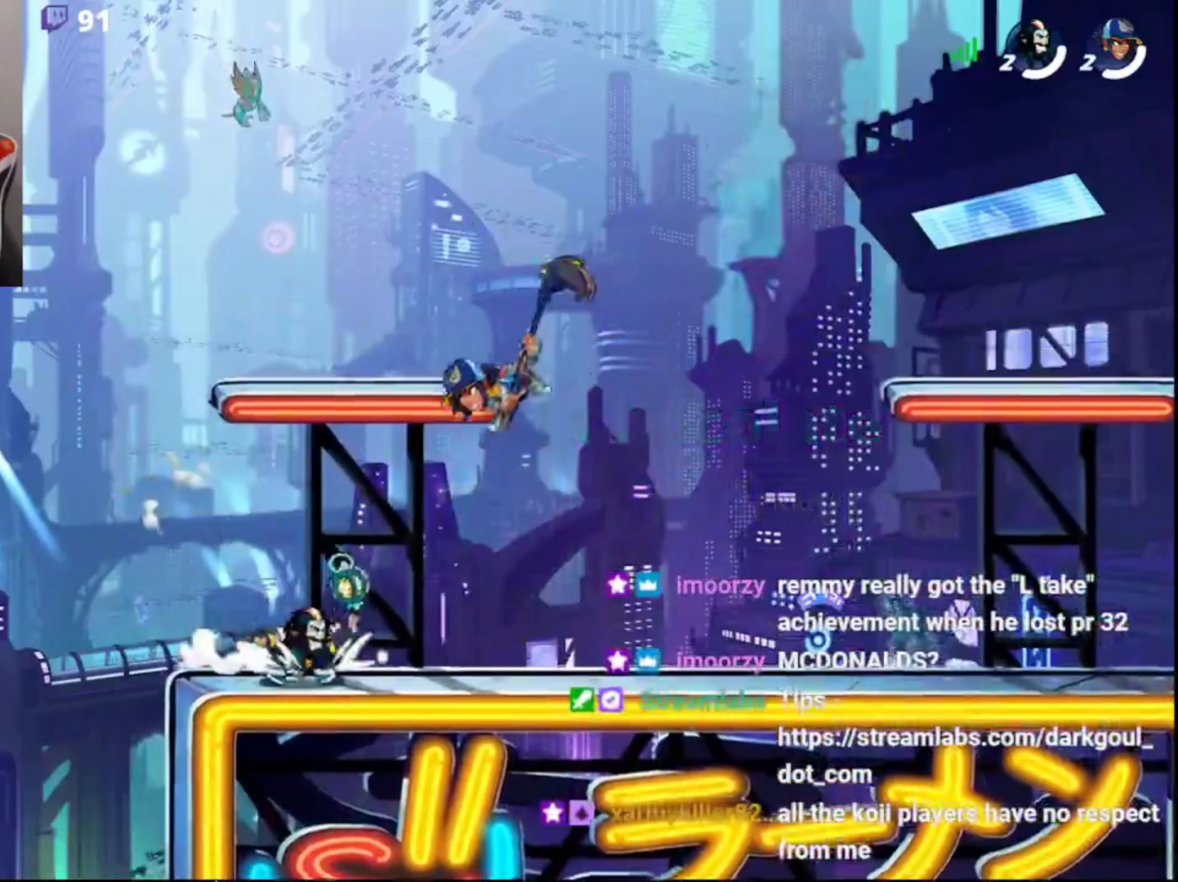
{"buttons": ["CROSS"], "left_stick": "center", "right_stick": "center", "events": [[50, "R2", "down"], [217, "R2", "up"], [367, "CROSS", "down"], [417, "CROSS", "up"], [467, "CROSS", "down"]]}
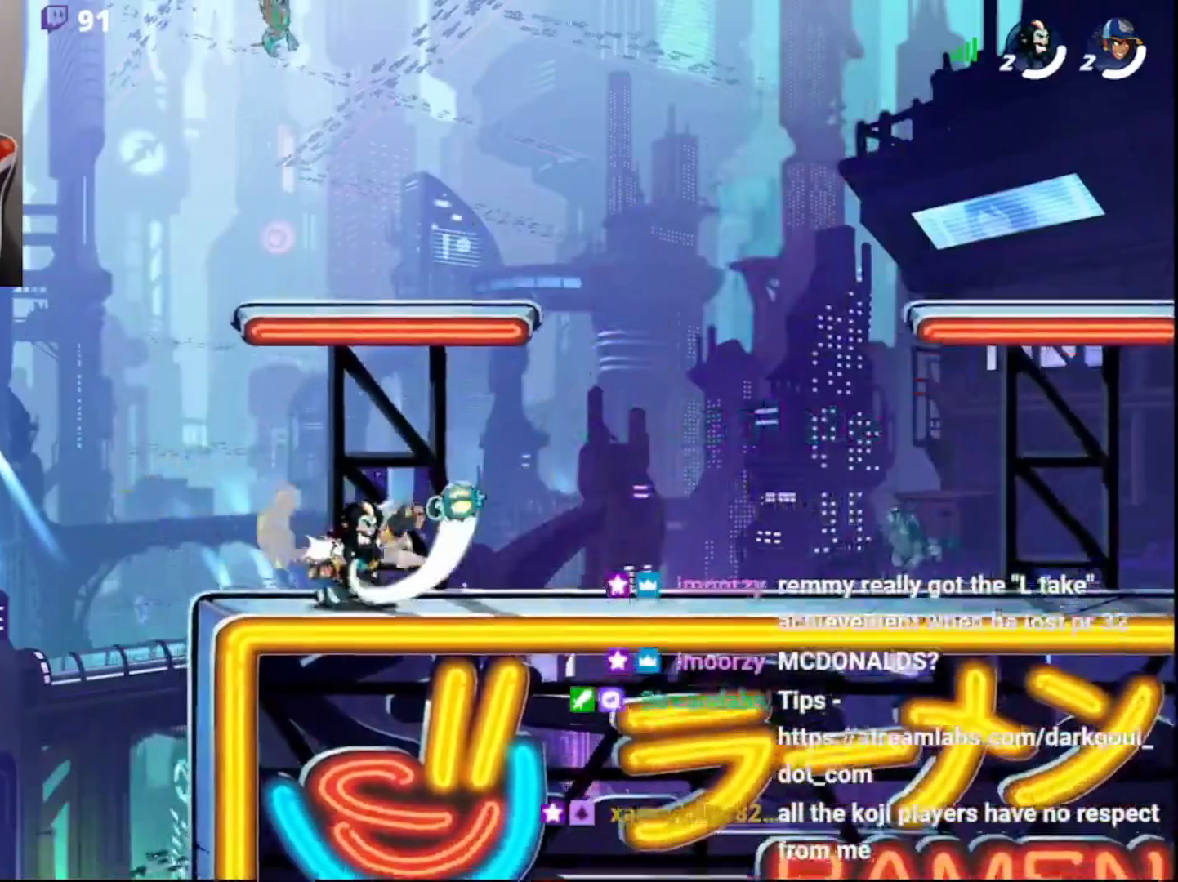
{"buttons": ["R2"], "left_stick": "right", "right_stick": "center", "events": [[33, "CROSS", "up"], [83, "CROSS", "down"], [167, "CROSS", "up"], [217, "CROSS", "down"], [267, "left_stick", "right"], [300, "CROSS", "up"], [467, "R2", "down"]]}
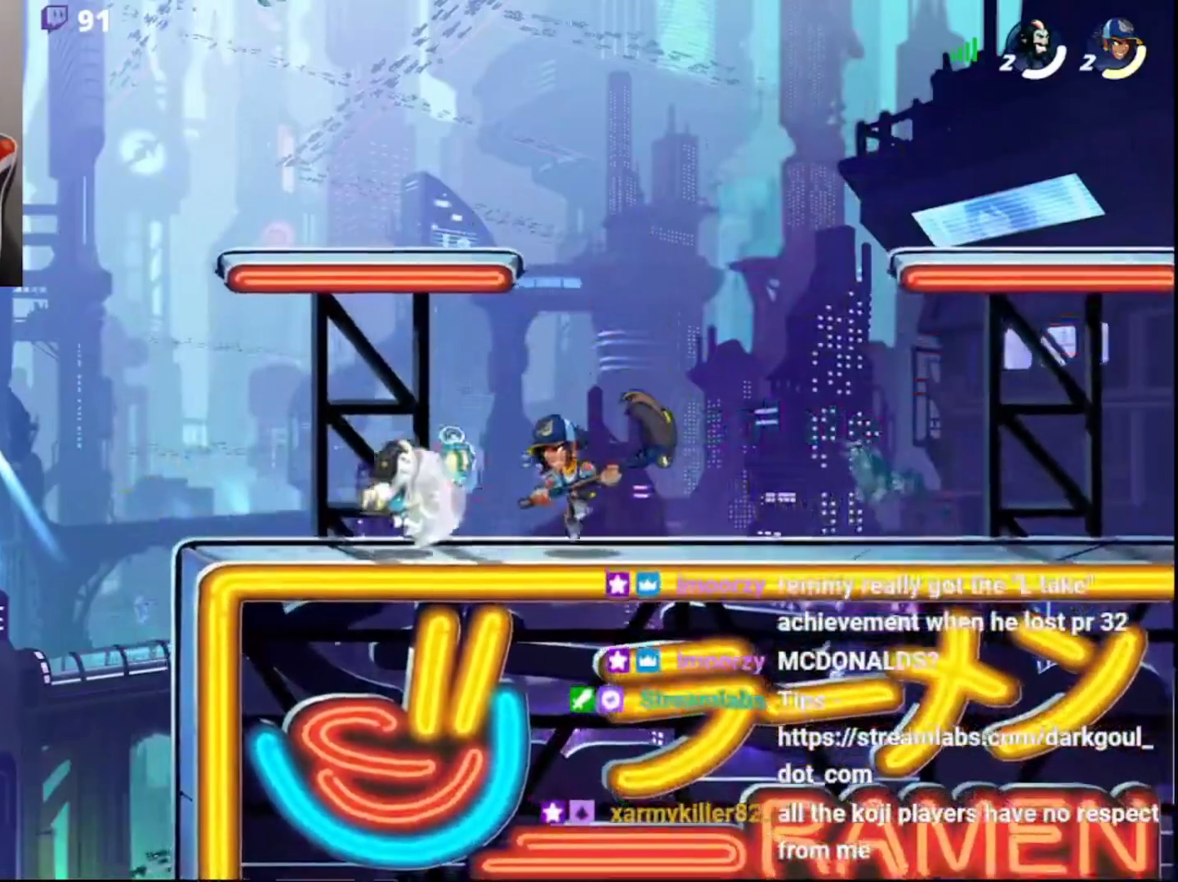
{"buttons": [], "left_stick": "right", "right_stick": "center", "events": [[67, "R2", "up"], [117, "R2", "down"], [233, "R2", "up"], [317, "CROSS", "down"], [383, "CROSS", "up"], [417, "CROSS", "down"], [483, "CROSS", "up"]]}
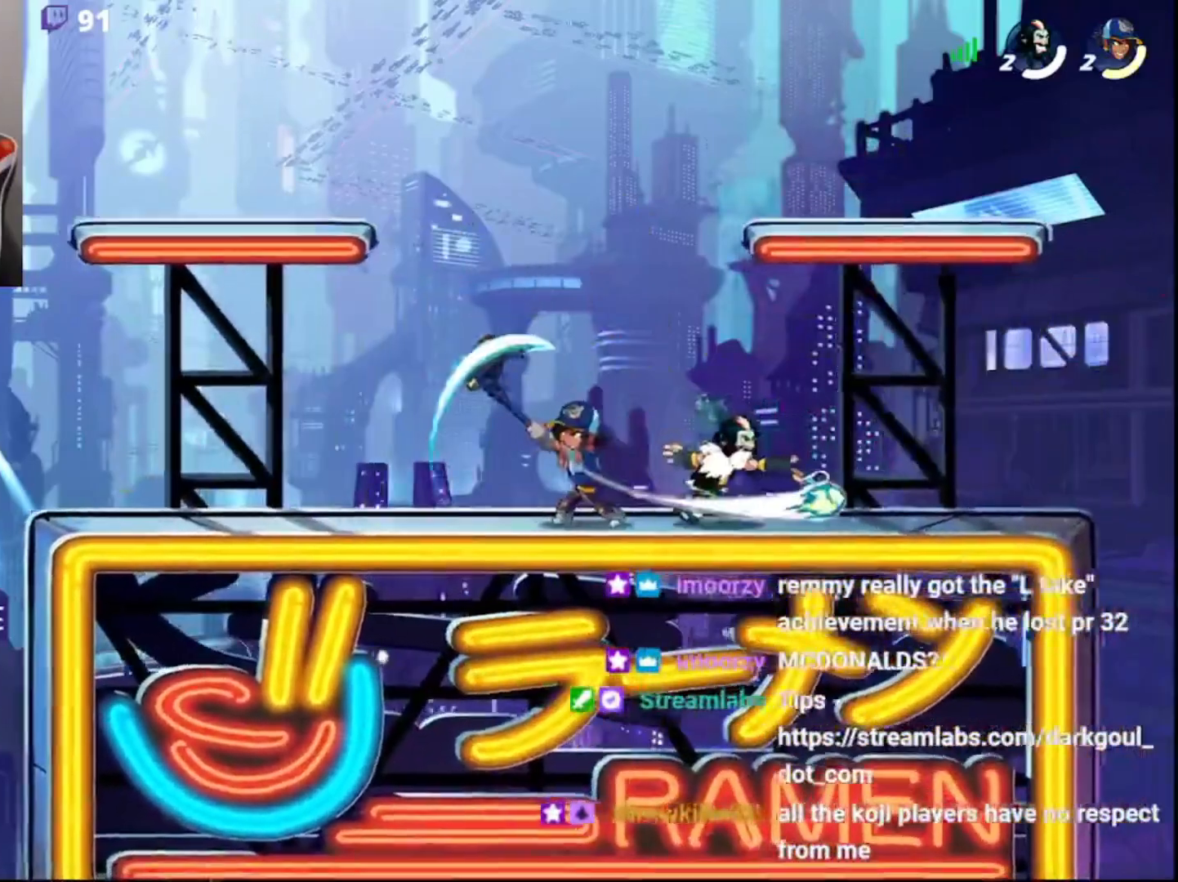
{"buttons": [], "left_stick": "right", "right_stick": "center", "events": [[33, "CROSS", "down"], [133, "CROSS", "up"], [383, "CIRCLE", "down"], [500, "CIRCLE", "up"]]}
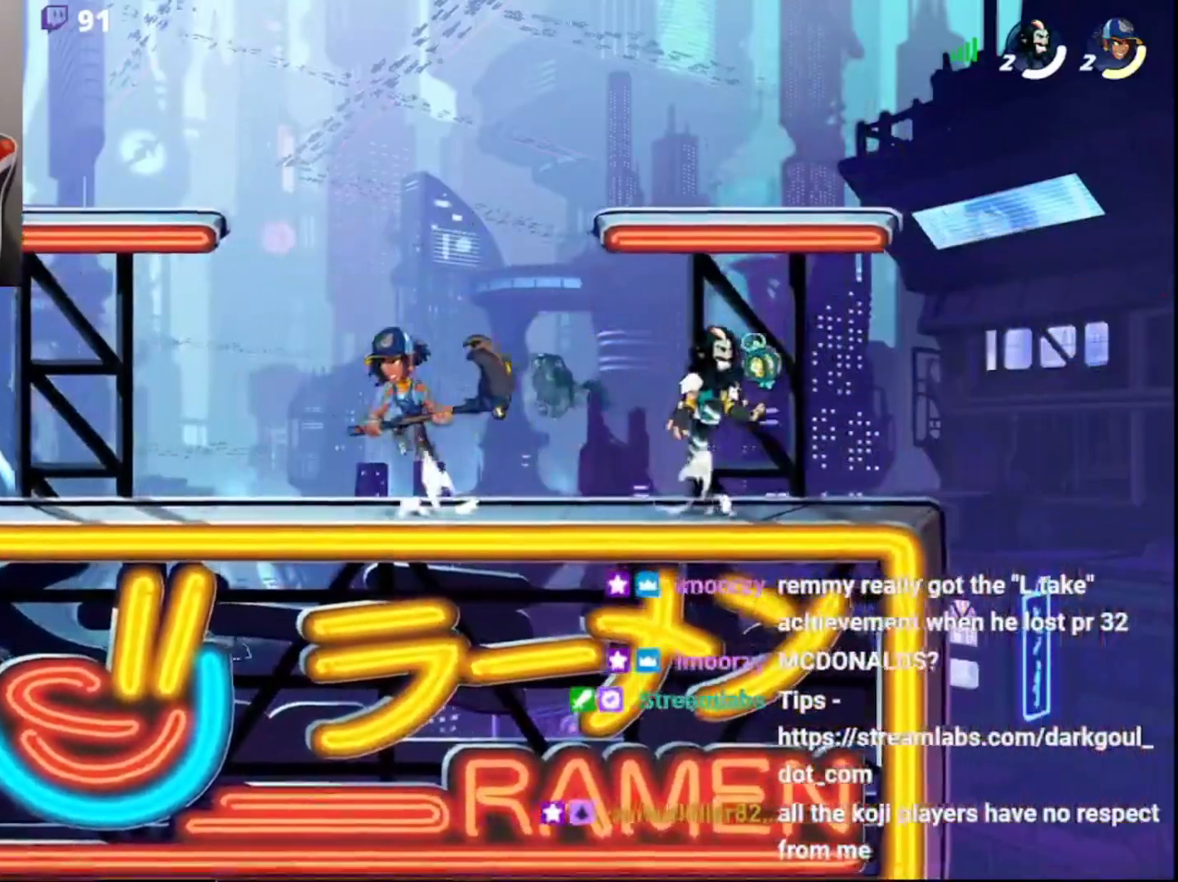
{"buttons": [], "left_stick": "left", "right_stick": "center", "events": [[133, "left_stick", "down"], [183, "left_stick", "down-left"], [333, "left_stick", "down-right"], [467, "left_stick", "left"]]}
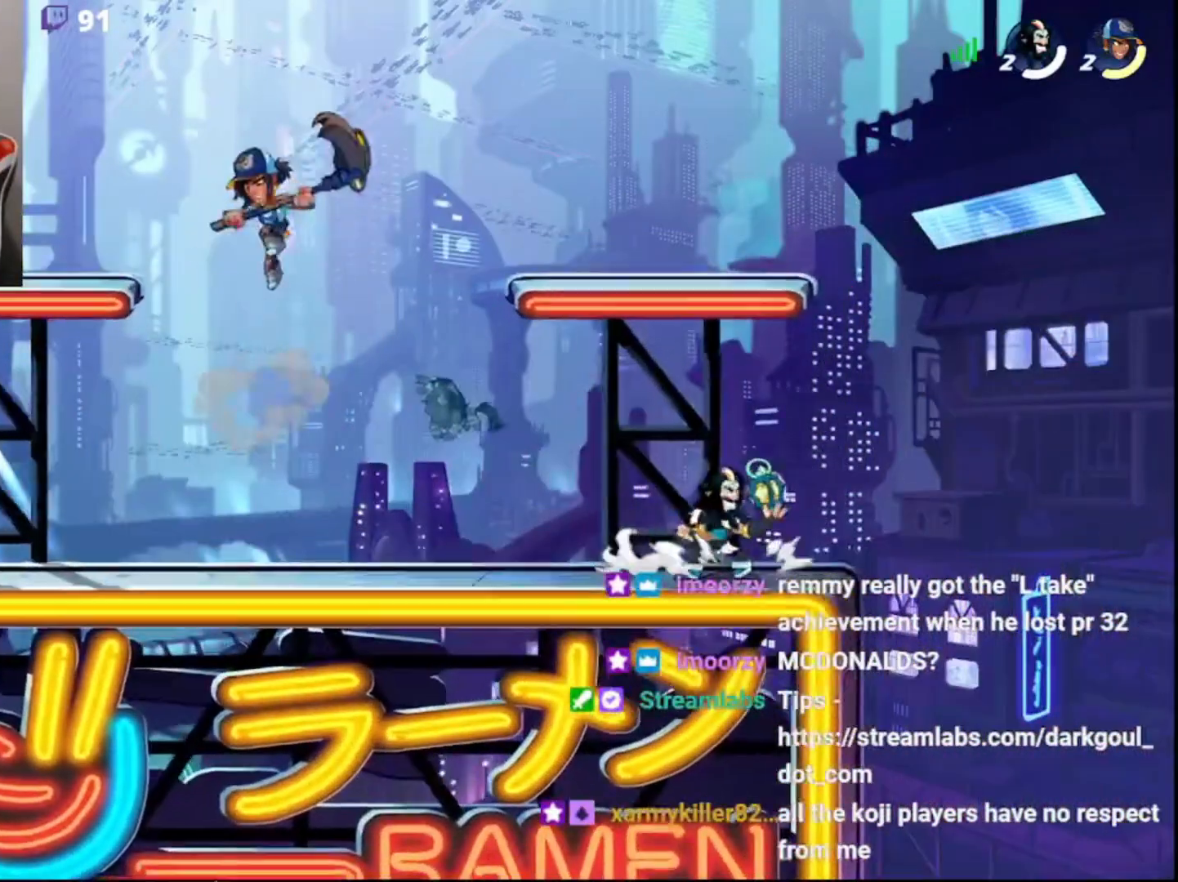
{"buttons": [], "left_stick": "up-right", "right_stick": "center", "events": [[100, "R2", "down"], [167, "CIRCLE", "down"], [233, "R2", "up"], [283, "CIRCLE", "up"], [350, "CIRCLE", "down"], [383, "left_stick", "up-right"], [433, "CIRCLE", "up"]]}
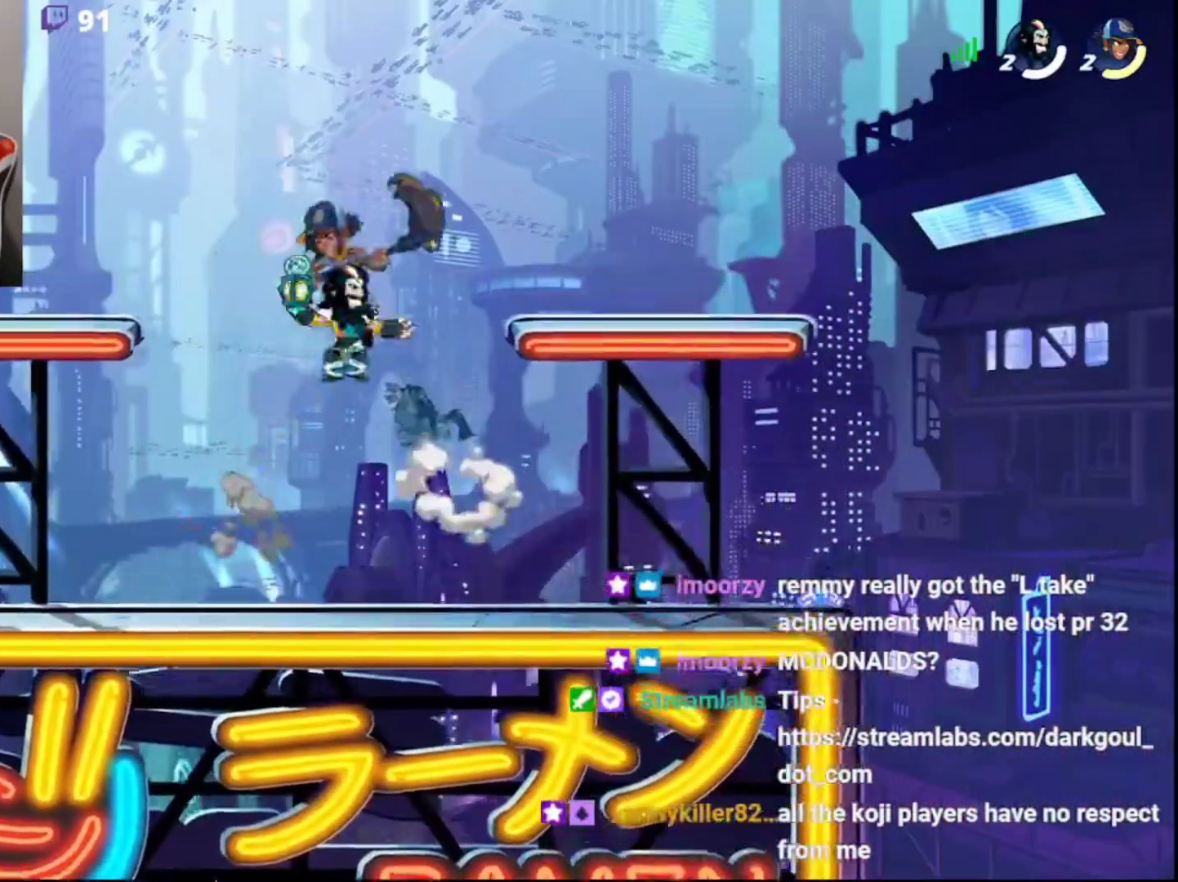
{"buttons": ["CROSS"], "left_stick": "left", "right_stick": "center", "events": [[50, "left_stick", "down-right"], [83, "L3", "down"], [167, "L3", "up"], [167, "left_stick", "right"], [333, "left_stick", "left"], [383, "CROSS", "down"], [483, "CROSS", "up"], [500, "CROSS", "down"]]}
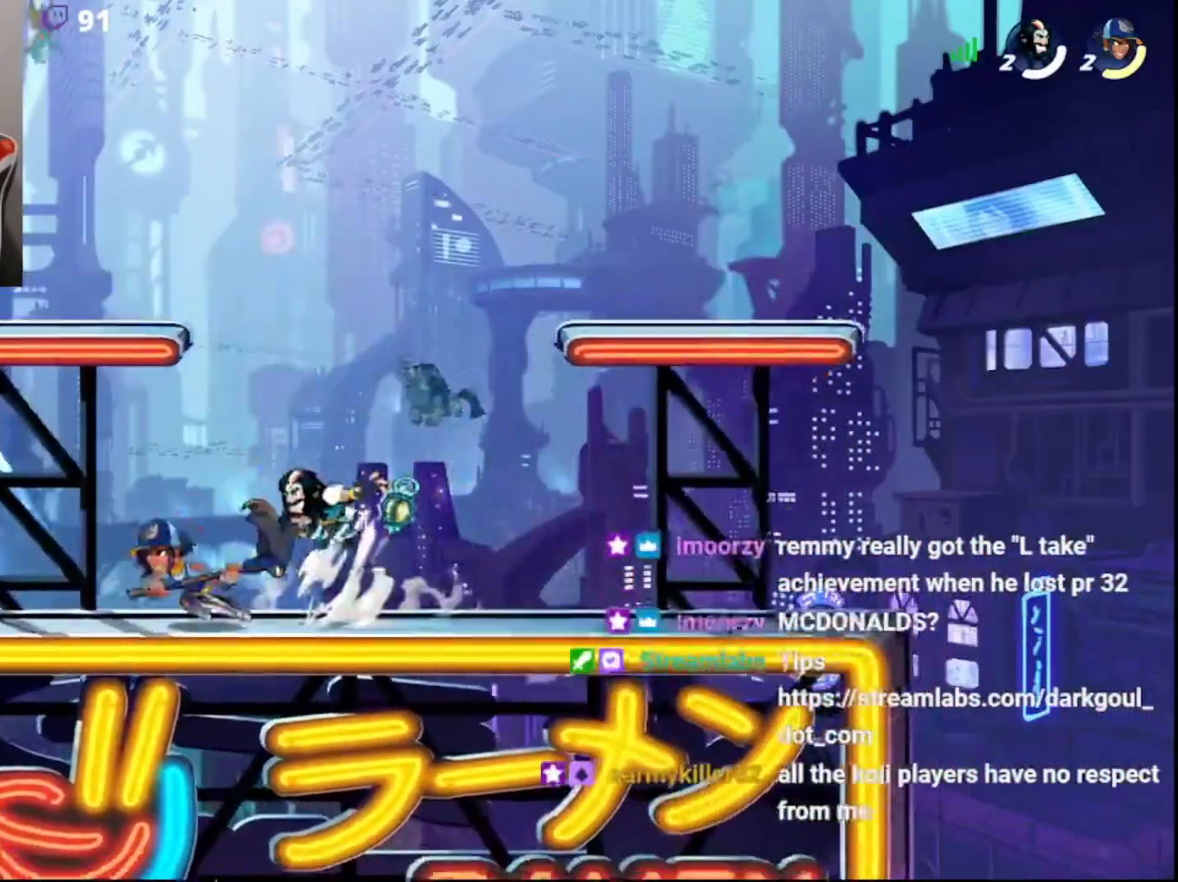
{"buttons": [], "left_stick": "right", "right_stick": "center", "events": [[50, "CROSS", "up"], [183, "left_stick", "center"], [383, "left_stick", "right"]]}
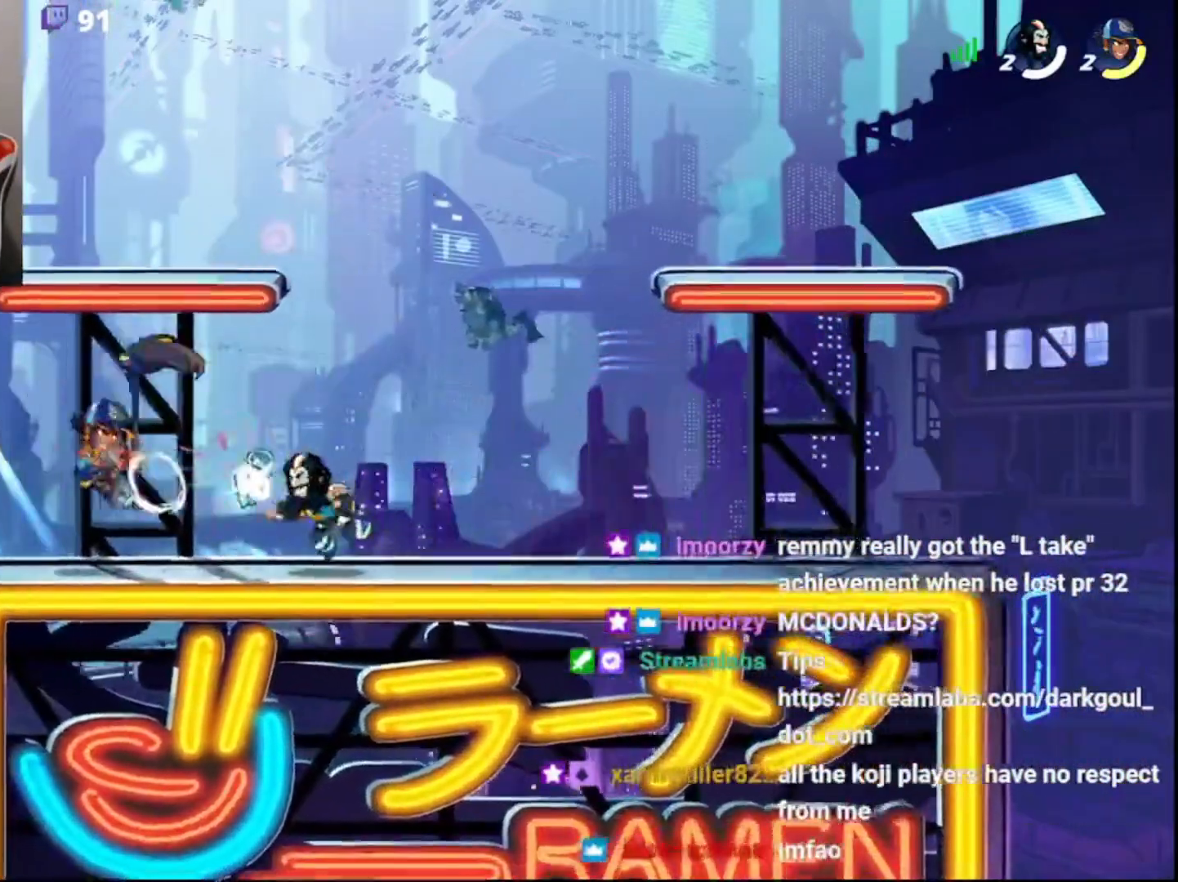
{"buttons": [], "left_stick": "right", "right_stick": "center", "events": []}
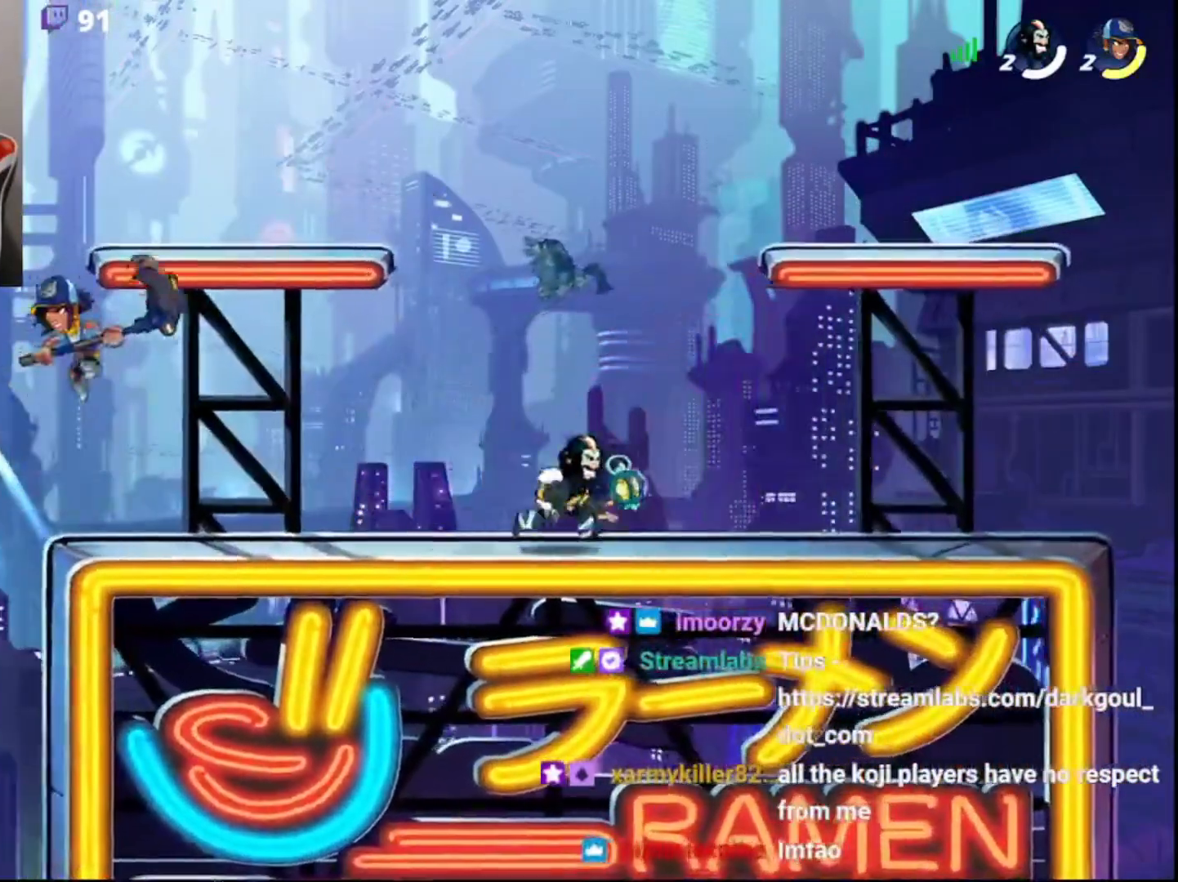
{"buttons": ["R2", "L3"], "left_stick": "left", "right_stick": "center", "events": [[33, "left_stick", "left"], [283, "left_stick", "center"], [450, "left_stick", "left"], [467, "R2", "down"], [500, "L3", "down"]]}
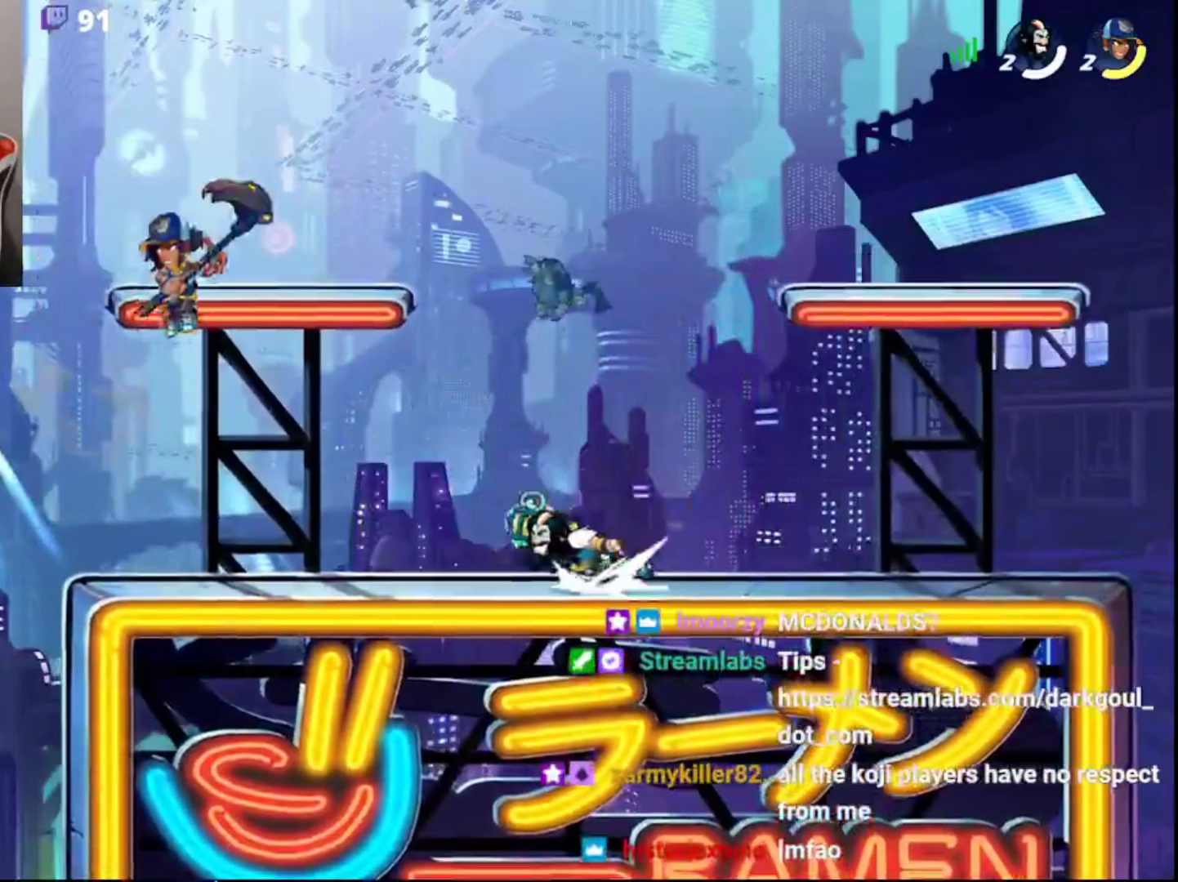
{"buttons": [], "left_stick": "left", "right_stick": "center", "events": [[33, "CIRCLE", "down"], [50, "CROSS", "down"], [67, "left_stick", "up"], [133, "CIRCLE", "up"], [133, "R2", "up"], [150, "CROSS", "up"], [233, "CROSS", "down"], [250, "L3", "up"], [250, "left_stick", "left"], [267, "CROSS", "up"]]}
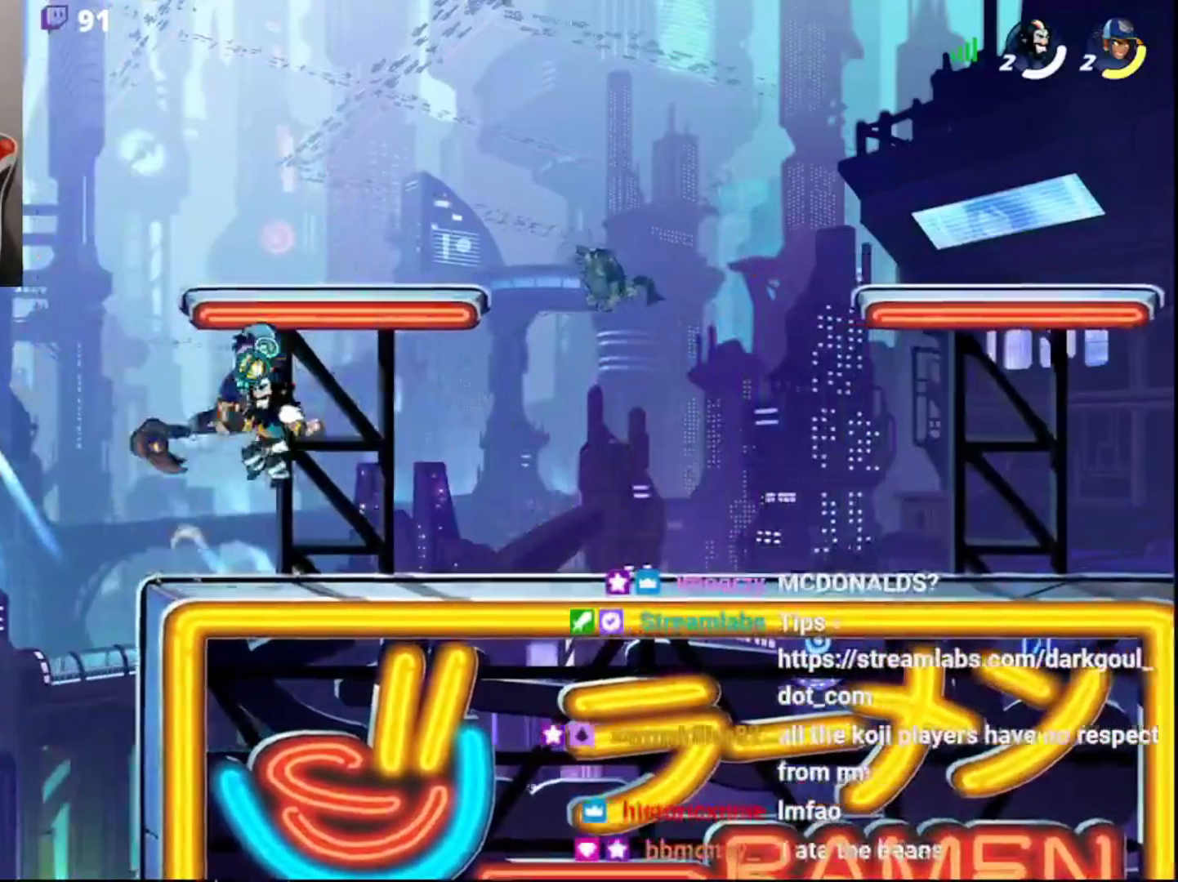
{"buttons": ["CROSS"], "left_stick": "left", "right_stick": "center", "events": [[83, "left_stick", "right"], [283, "R2", "down"], [383, "CIRCLE", "down"], [417, "CROSS", "down"], [450, "R2", "up"], [450, "left_stick", "left"], [483, "CIRCLE", "up"]]}
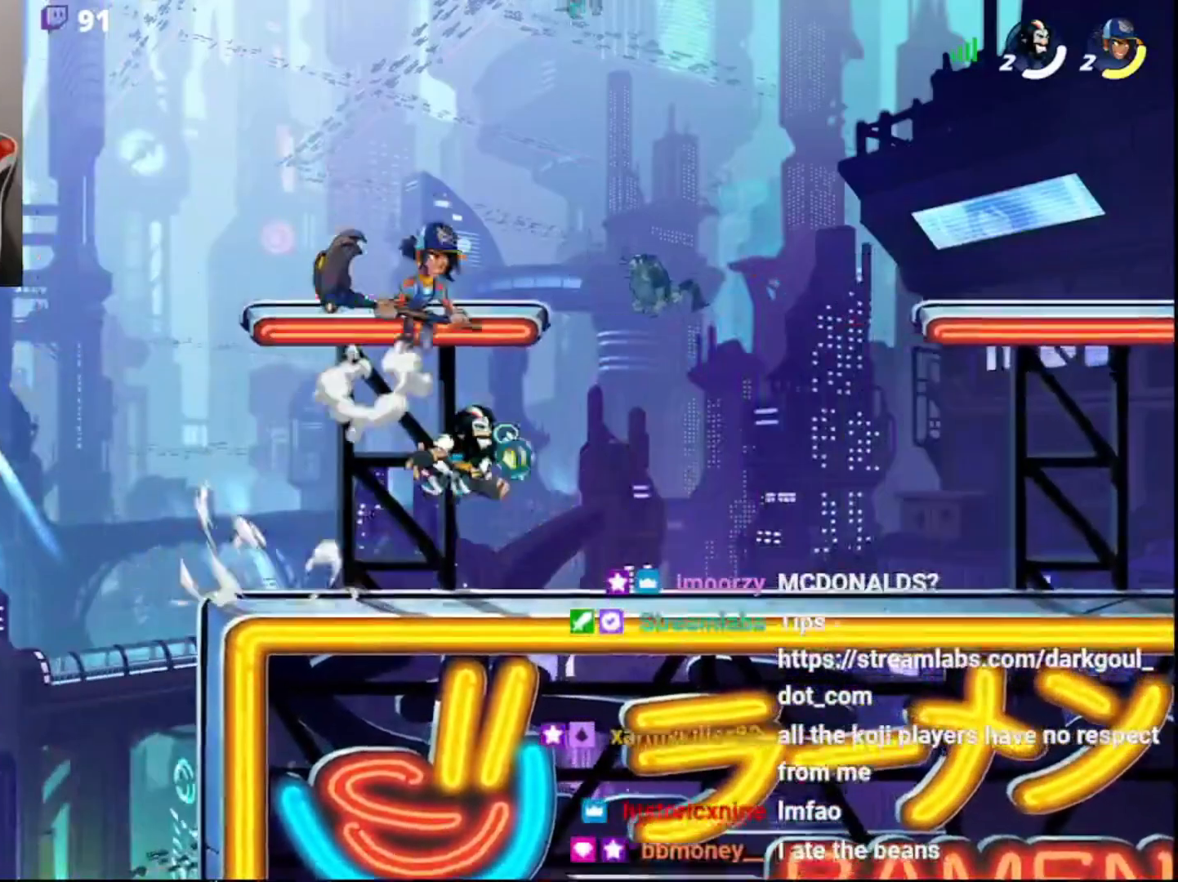
{"buttons": [], "left_stick": "left", "right_stick": "center", "events": [[17, "CROSS", "up"], [83, "CROSS", "down"], [133, "CROSS", "up"], [217, "left_stick", "up-right"], [483, "left_stick", "left"]]}
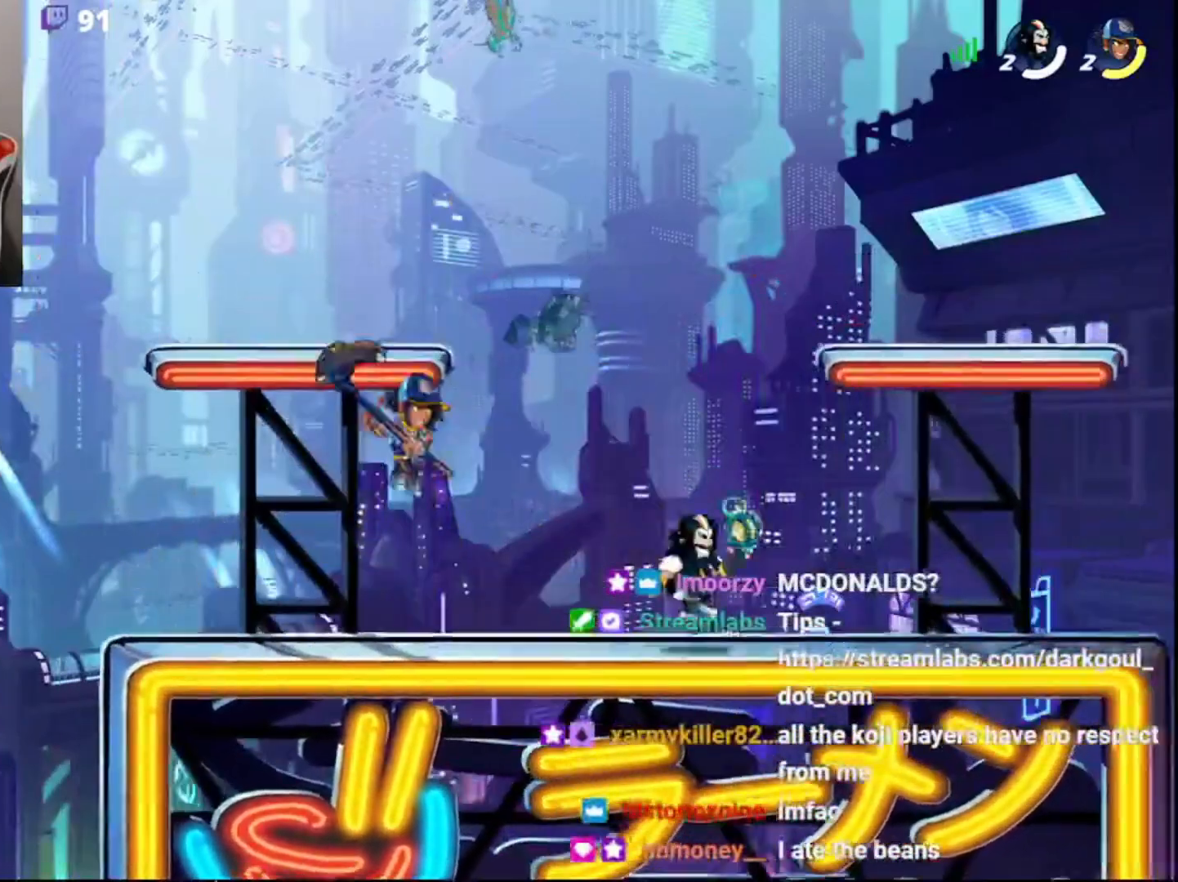
{"buttons": [], "left_stick": "center", "right_stick": "center", "events": [[33, "left_stick", "center"], [233, "R2", "down"], [400, "R2", "up"]]}
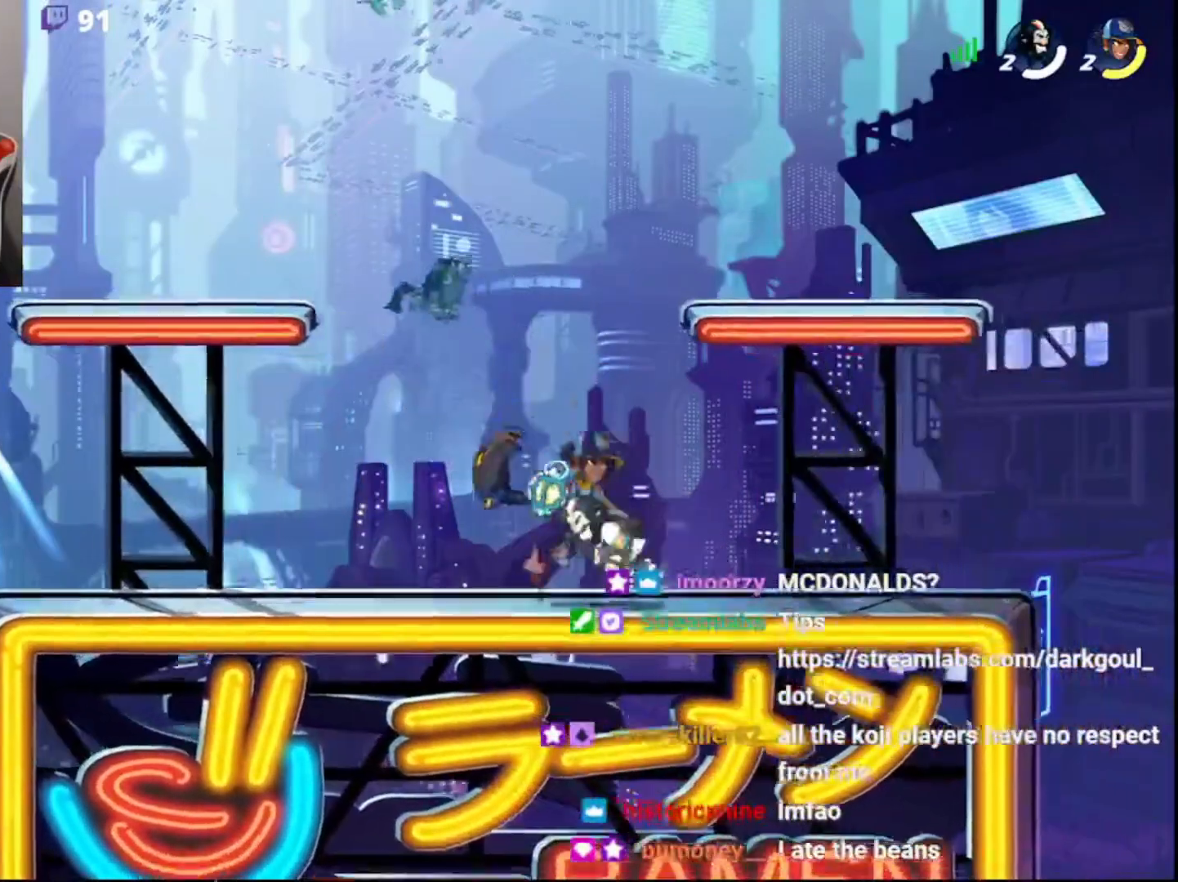
{"buttons": [], "left_stick": "right", "right_stick": "center", "events": [[50, "CROSS", "down"], [133, "CROSS", "up"], [167, "CROSS", "down"], [233, "CROSS", "up"], [483, "left_stick", "right"]]}
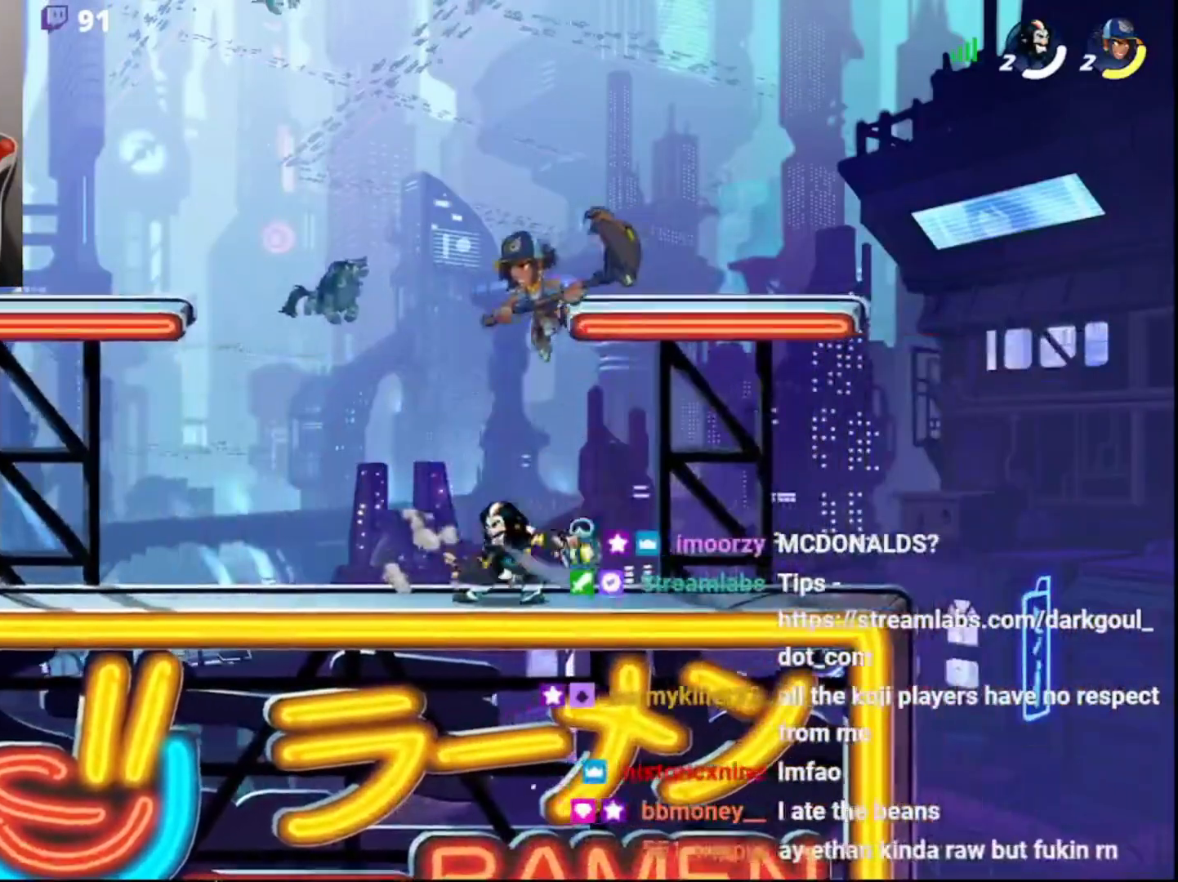
{"buttons": ["CROSS"], "left_stick": "center", "right_stick": "center", "events": [[283, "left_stick", "left"], [367, "left_stick", "center"], [467, "CROSS", "down"]]}